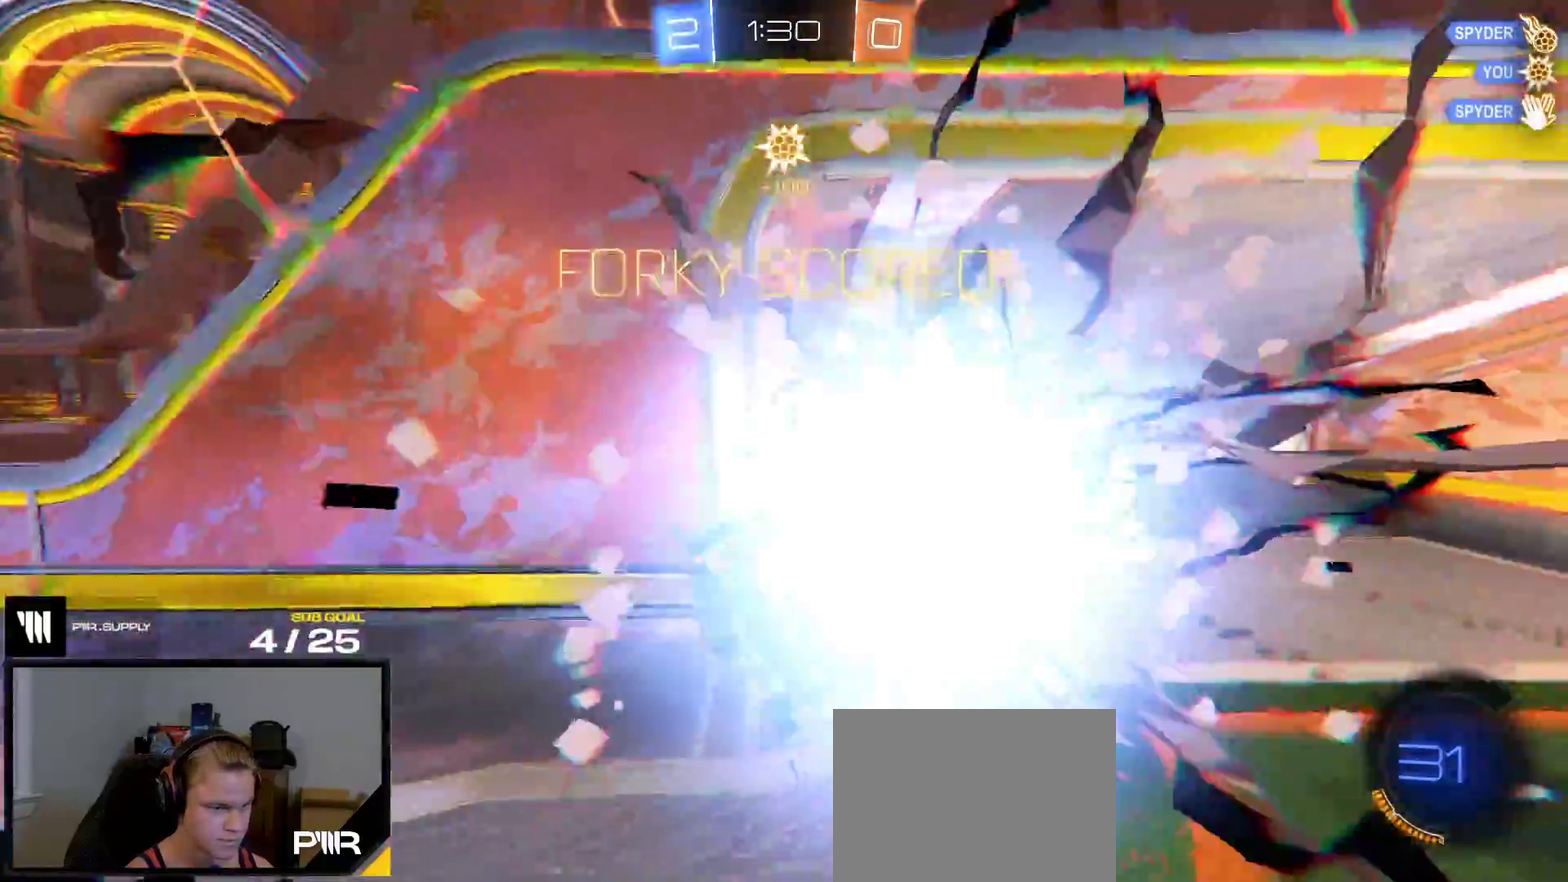
Gameplay with a controller (Xbox layout); each line is a JSON object with the inputs held at the frame after it. "events" lists button and stick changes between this image and that frame as [ms after this image, input, new state], when the widget could be followed in between. This overlay highlights the sticks when they move; stick clicks (L3 R3) are not distinguishable. Not read: L3 left_stick.
{"buttons": ["R1"], "right_stick": "center", "events": [[17, "Y", "down"], [67, "R2", "up"], [100, "Y", "up"], [133, "SELECT", "up"], [483, "R1", "down"]]}
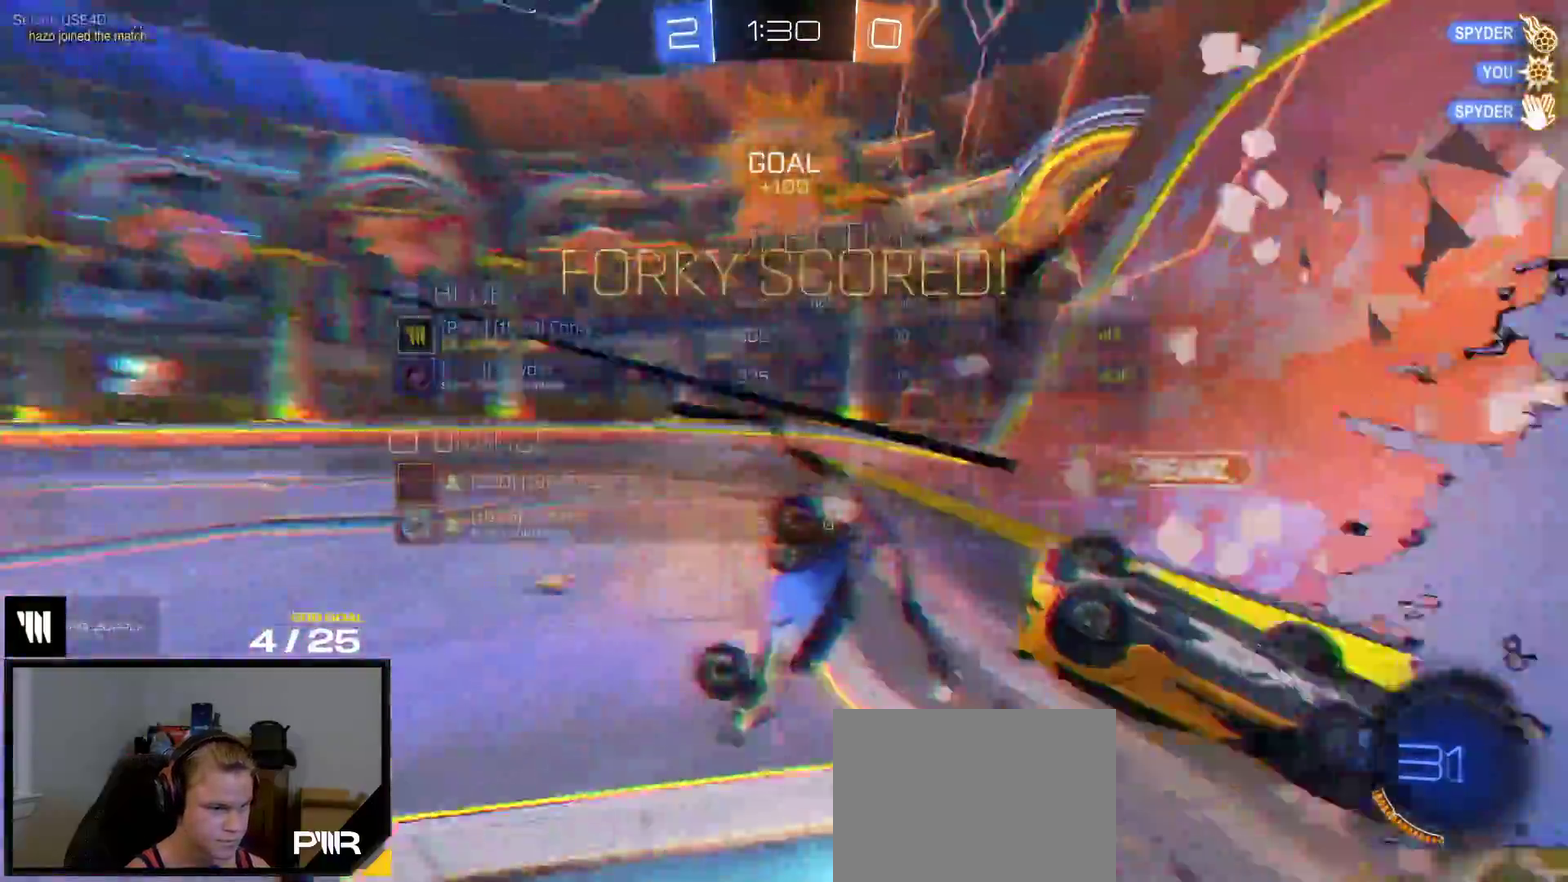
{"buttons": ["R1"], "right_stick": "down-right", "events": [[417, "right_stick", "right"], [467, "right_stick", "down-right"]]}
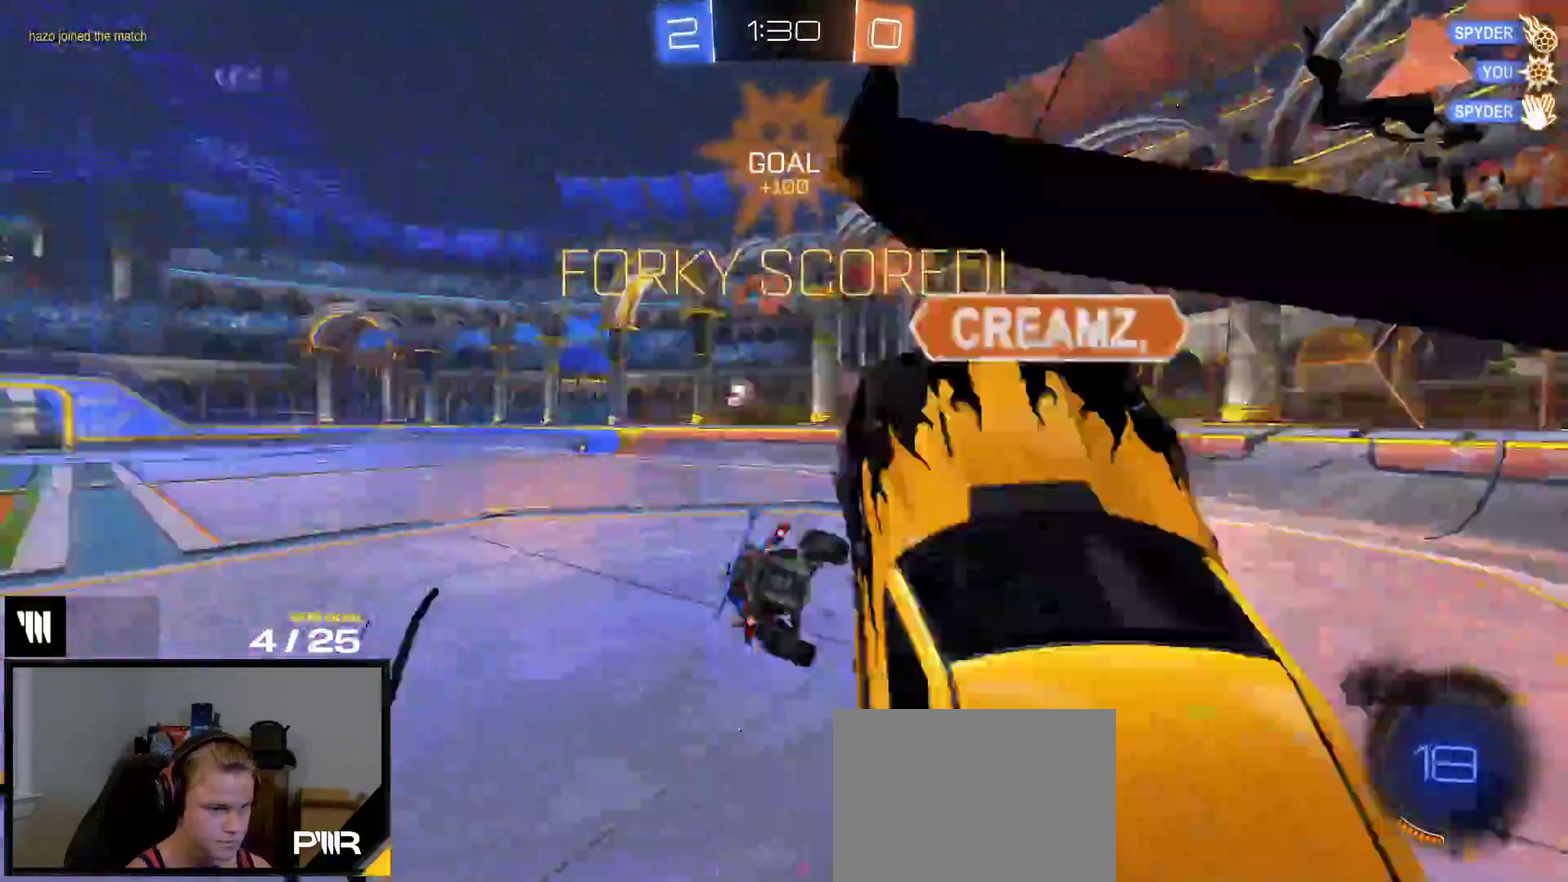
{"buttons": ["A"], "right_stick": "center", "events": [[33, "right_stick", "center"], [450, "A", "down"], [467, "R1", "up"]]}
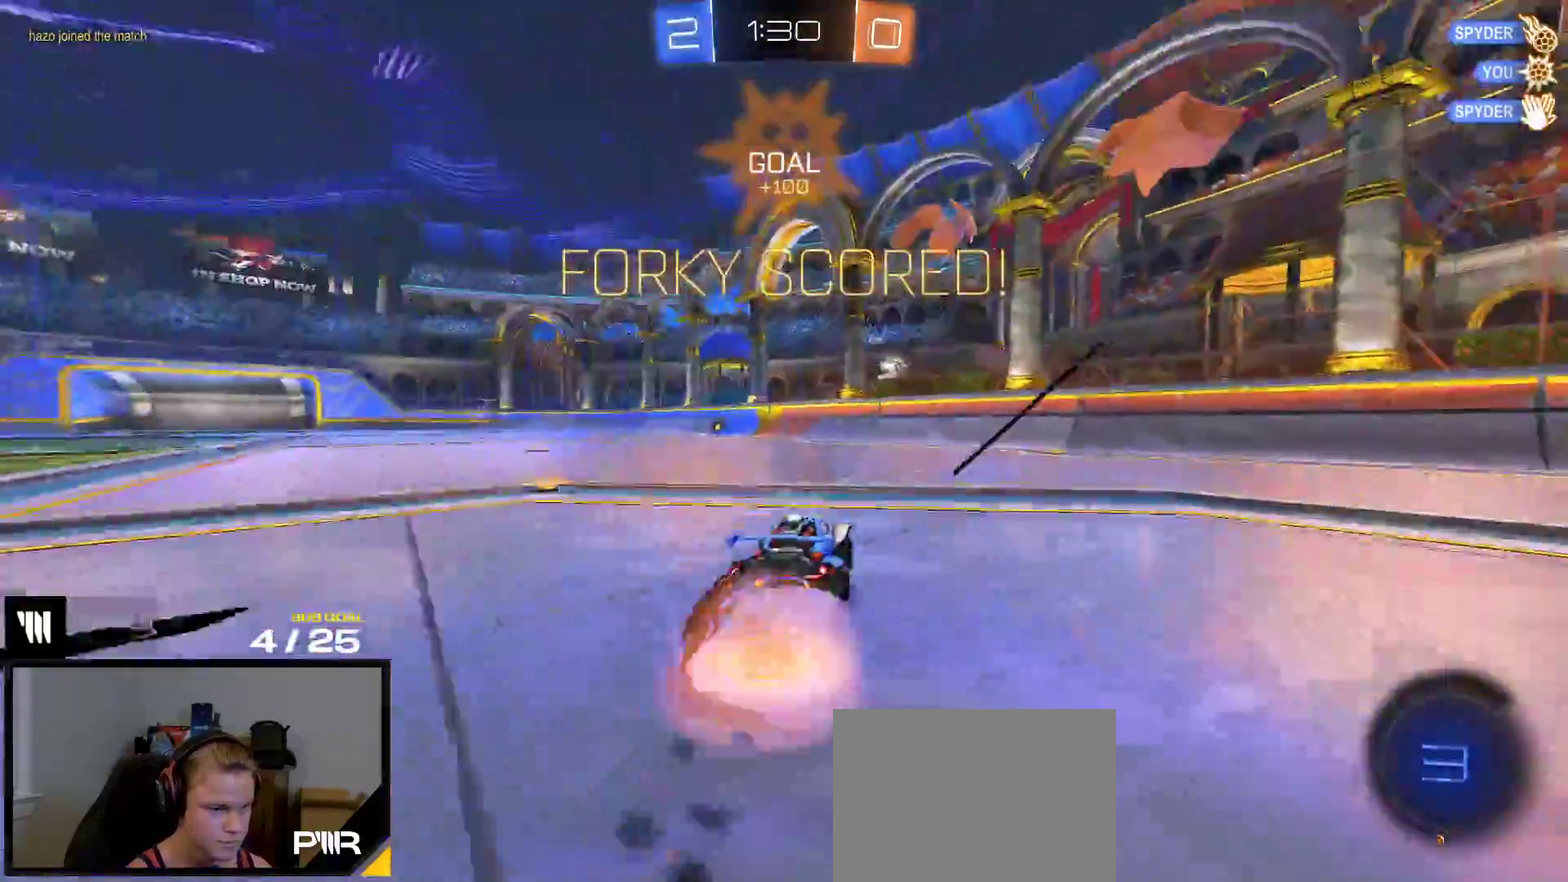
{"buttons": ["L1"], "right_stick": "center", "events": [[33, "A", "up"], [33, "L1", "down"], [167, "A", "down"], [283, "A", "up"]]}
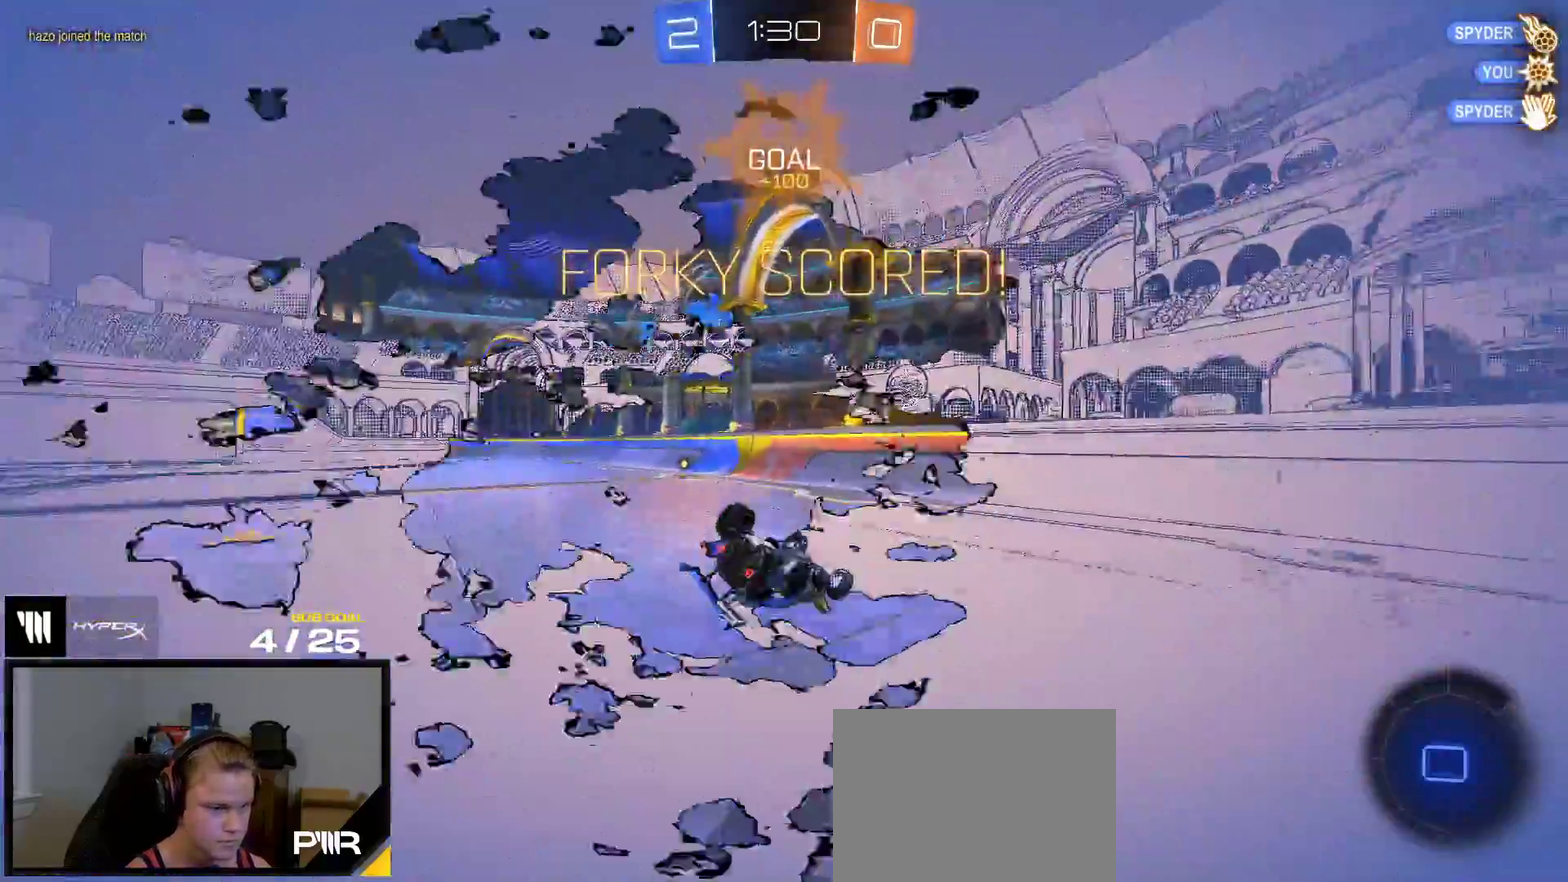
{"buttons": ["R3"], "right_stick": "center", "events": [[133, "R3", "down"], [233, "R3", "up"], [233, "right_stick", "down"], [300, "R3", "down"], [300, "right_stick", "center"], [383, "L1", "up"], [417, "R3", "up"], [483, "R3", "down"]]}
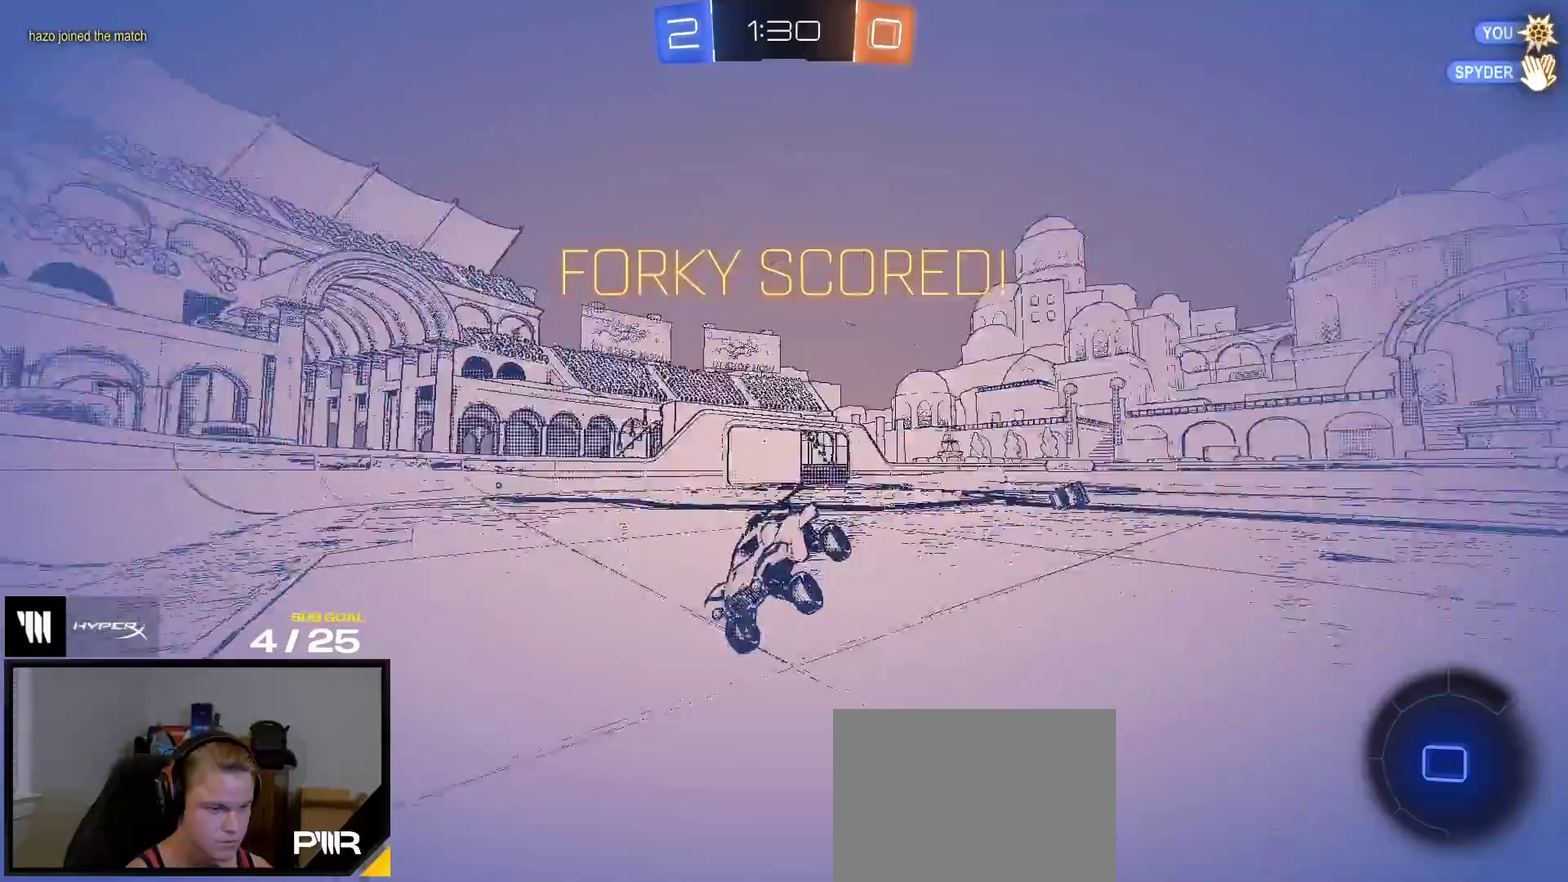
{"buttons": ["L1", "R2"], "right_stick": "center", "events": [[67, "R3", "up"], [117, "R2", "down"], [417, "L1", "down"], [433, "A", "down"], [500, "A", "up"]]}
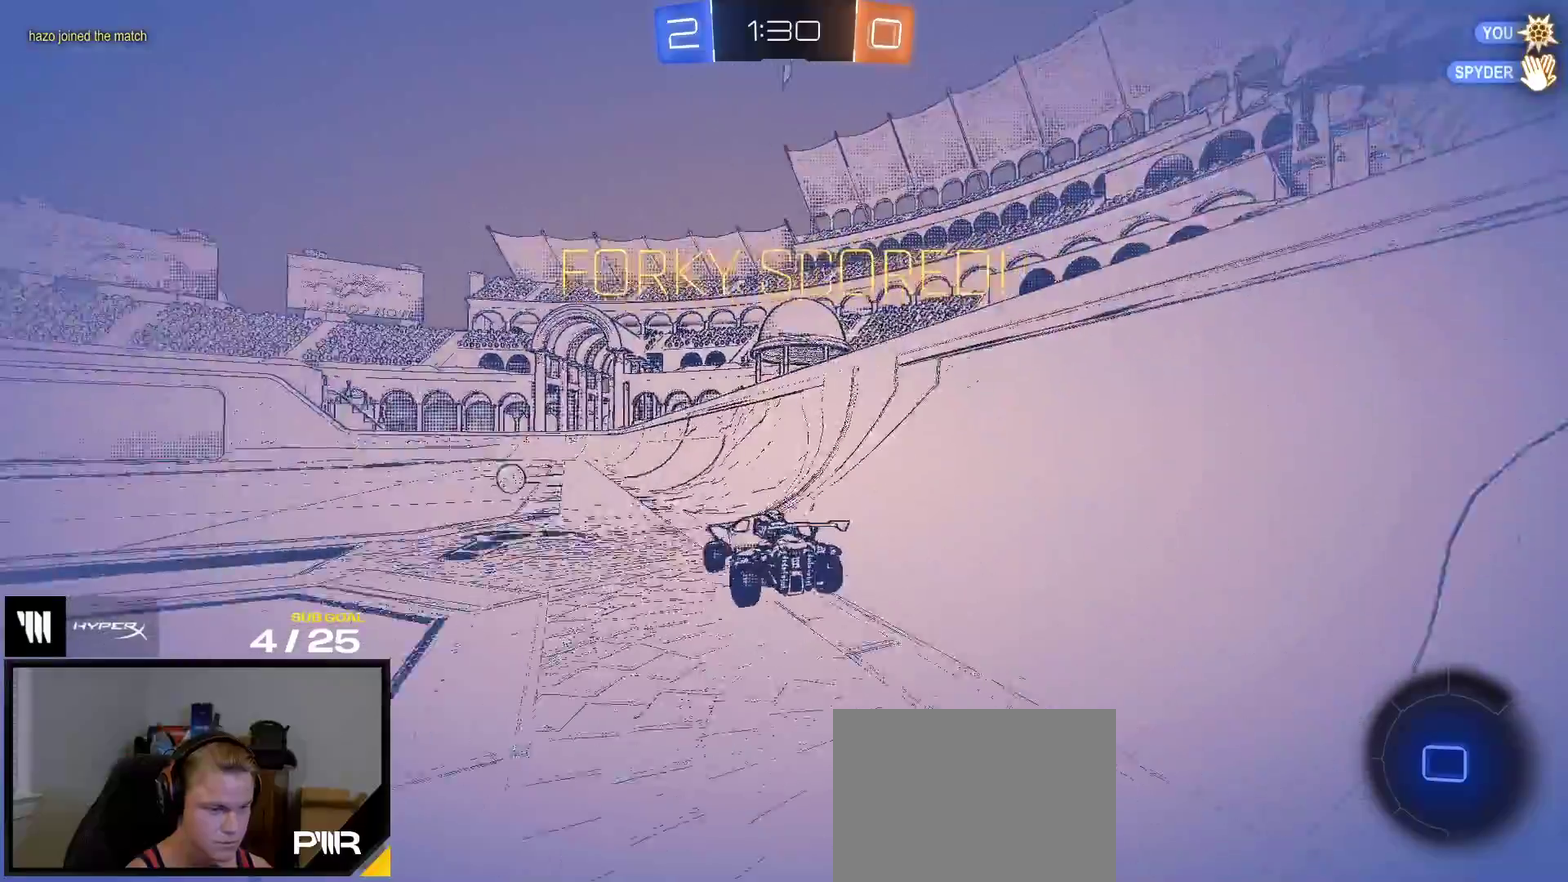
{"buttons": ["L1"], "right_stick": "center", "events": [[33, "A", "down"], [200, "A", "up"], [500, "R2", "up"]]}
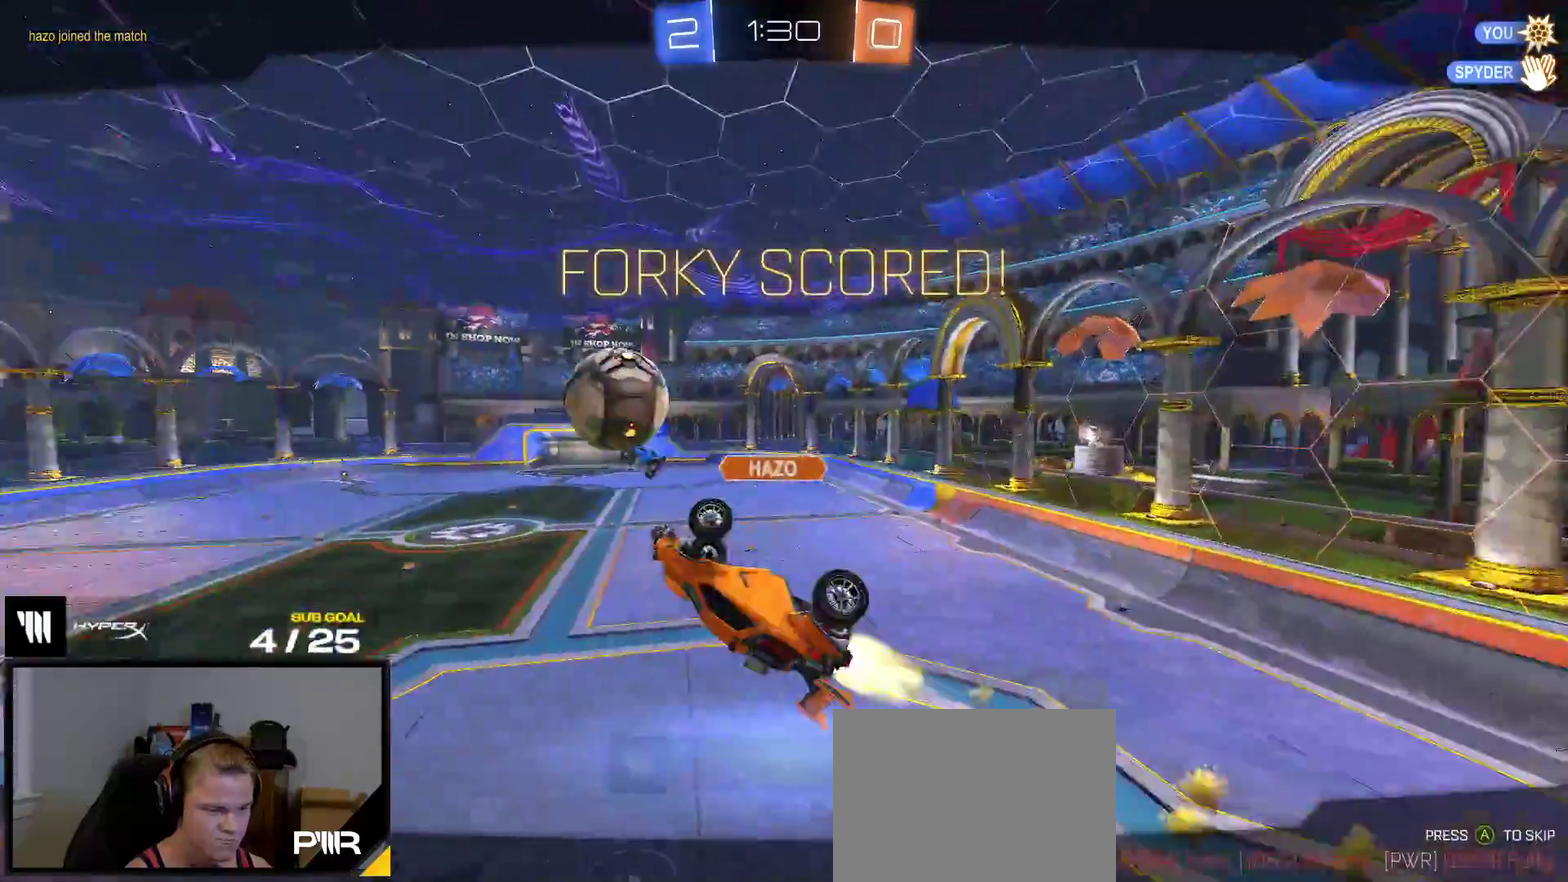
{"buttons": ["R2"], "right_stick": "center", "events": [[50, "L1", "up"], [200, "A", "down"], [267, "A", "up"], [400, "R2", "down"]]}
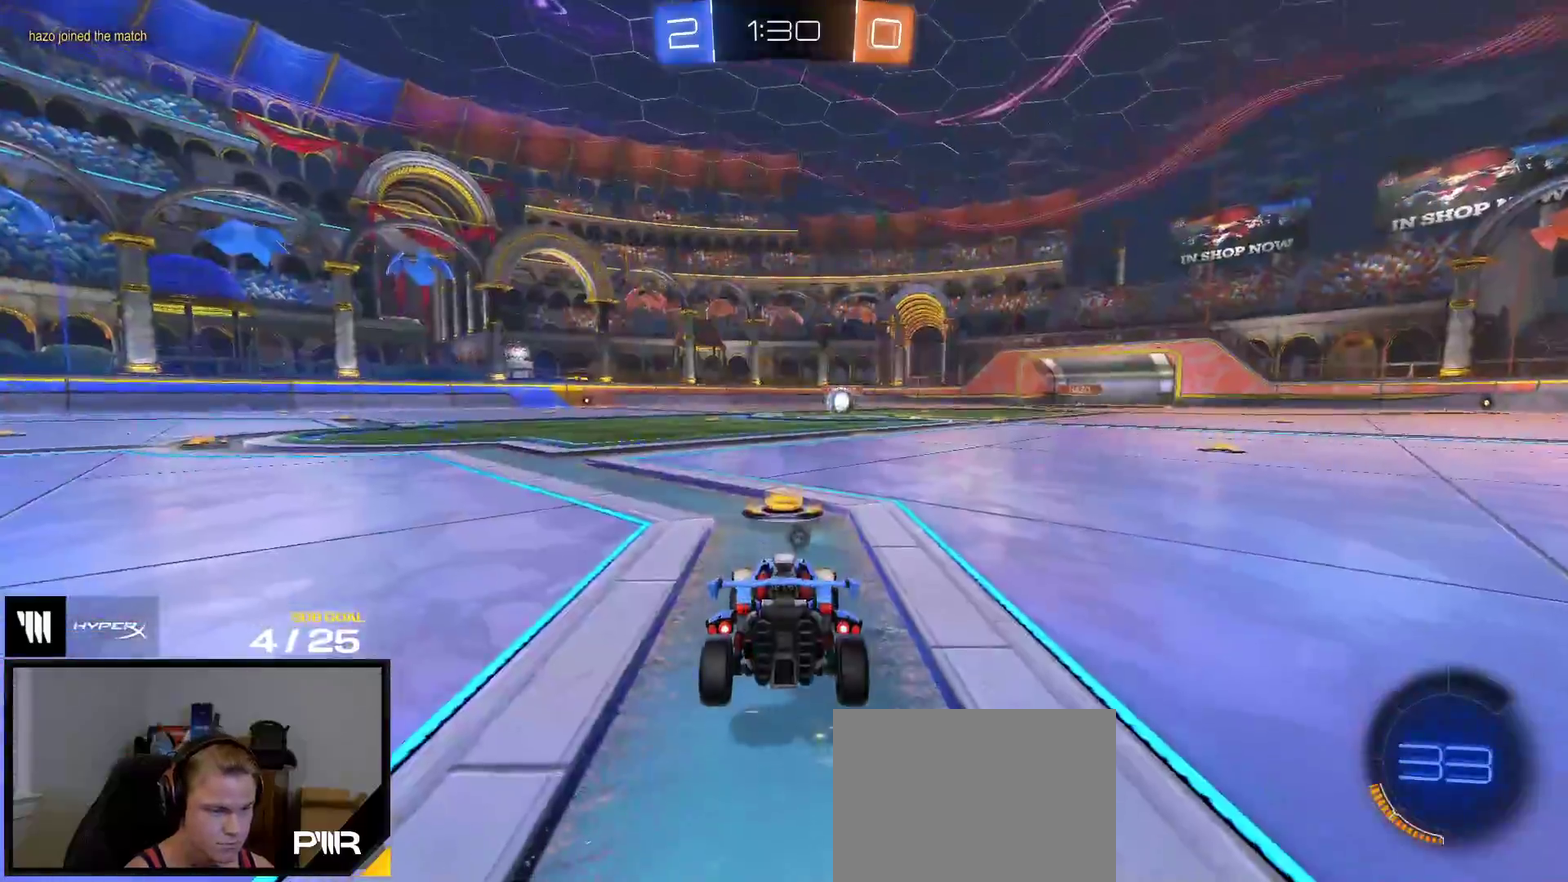
{"buttons": ["R2"], "right_stick": "center", "events": [[67, "Y", "down"], [150, "Y", "up"]]}
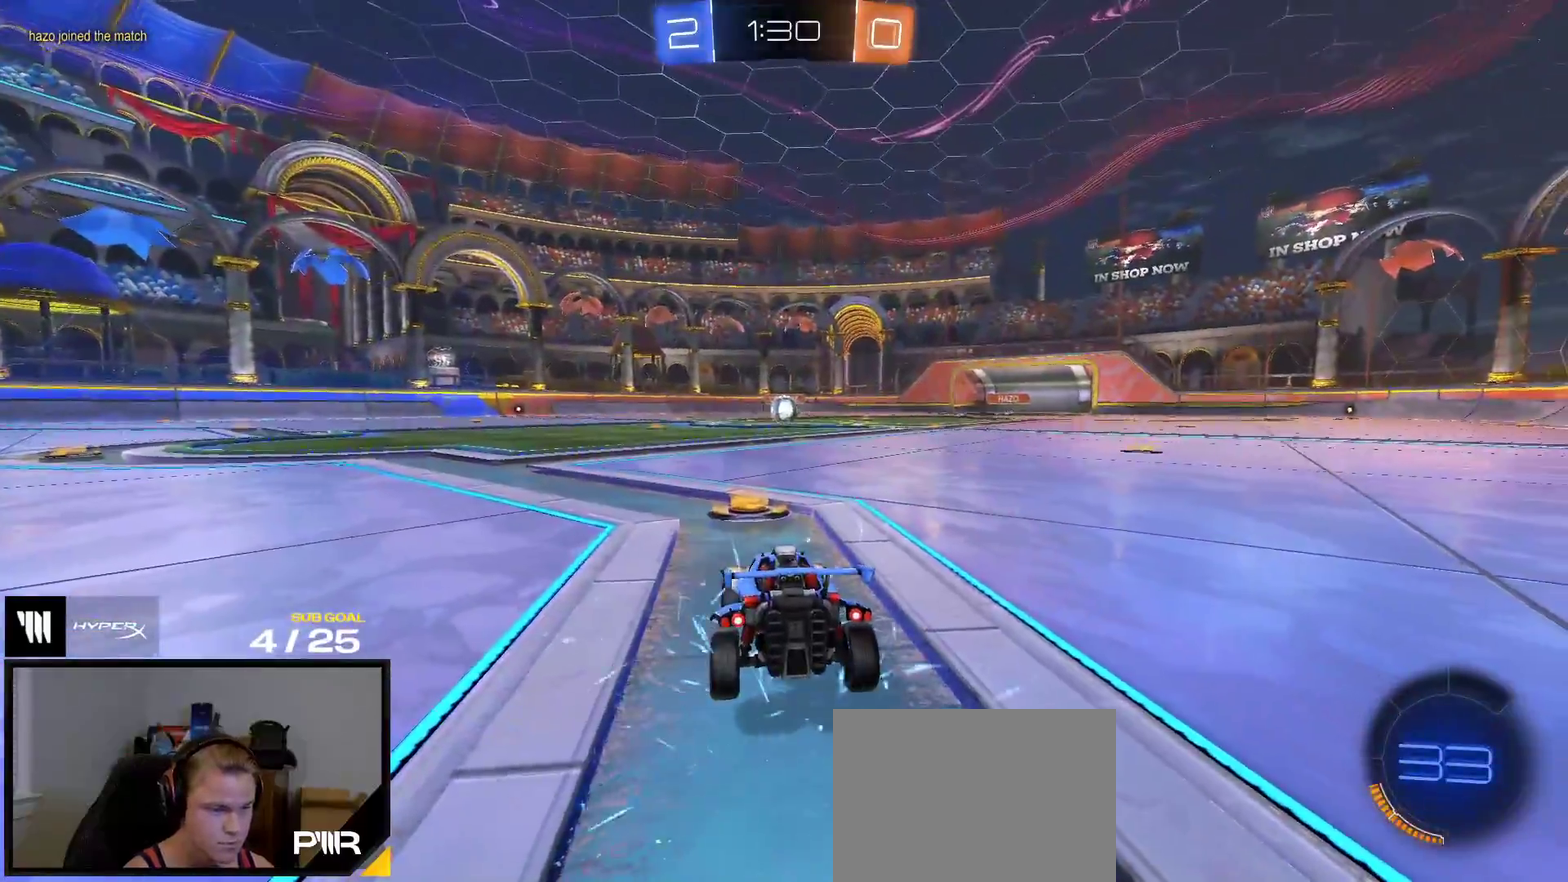
{"buttons": ["R2"], "right_stick": "down-right", "events": [[133, "R2", "up"], [350, "R2", "down"], [483, "right_stick", "down-right"]]}
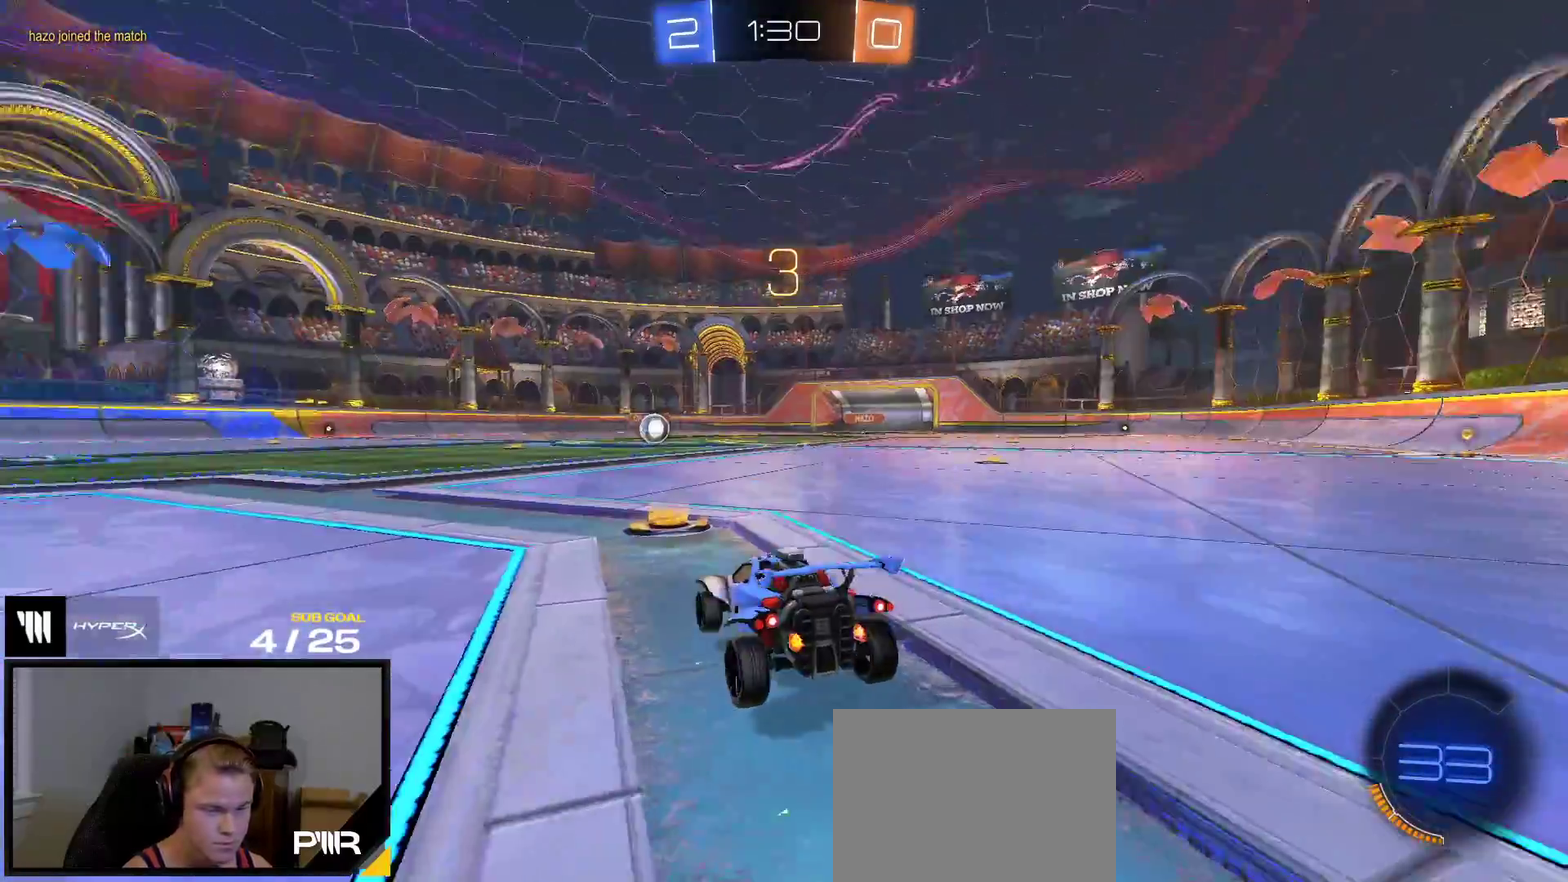
{"buttons": ["Y", "L1", "R1", "R2"], "right_stick": "center", "events": [[33, "right_stick", "center"], [383, "R1", "down"], [433, "L1", "down"], [450, "Y", "down"]]}